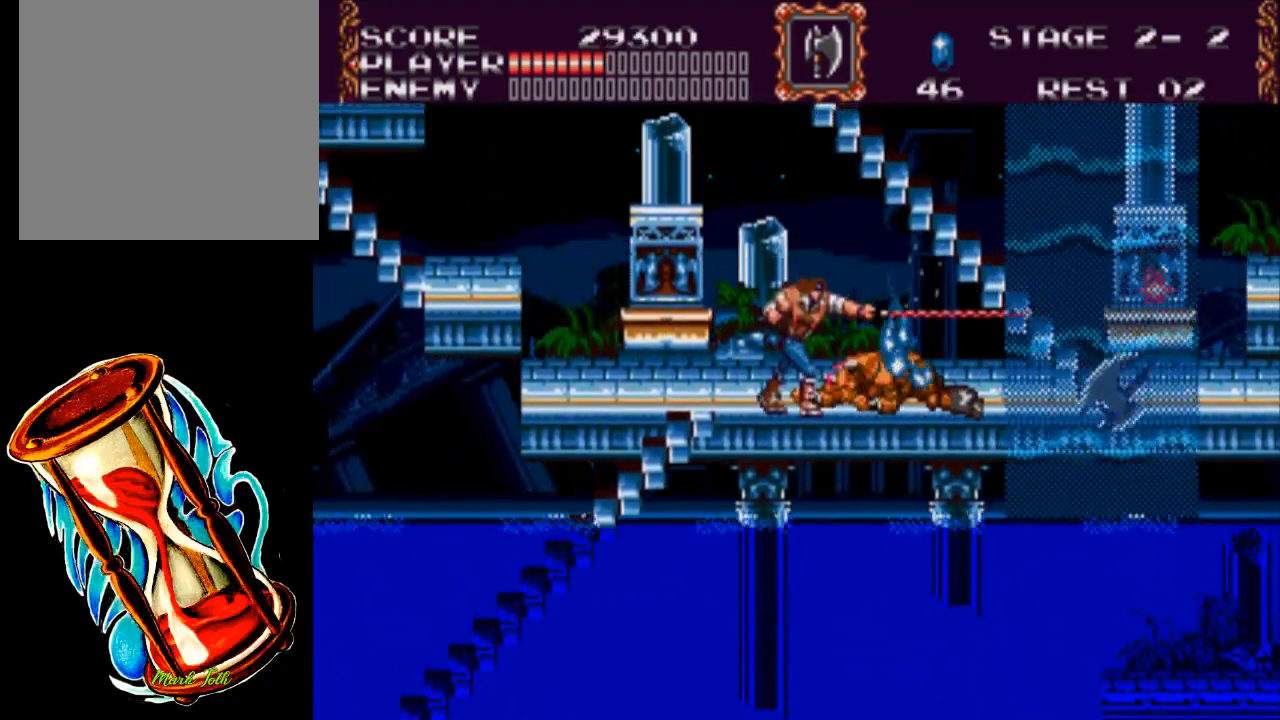
Gameplay with a controller (Xbox layout); each line is a JSON object with the inputs held at the frame after it. "events" lists button and stick changes between this image and that frame as [ms after this image, input, new state], when the widget could be followed in between. Not read: left_stick right_stick.
{"buttons": ["DPAD_RIGHT"], "events": [[33, "DPAD_RIGHT", "down"], [100, "X", "up"]]}
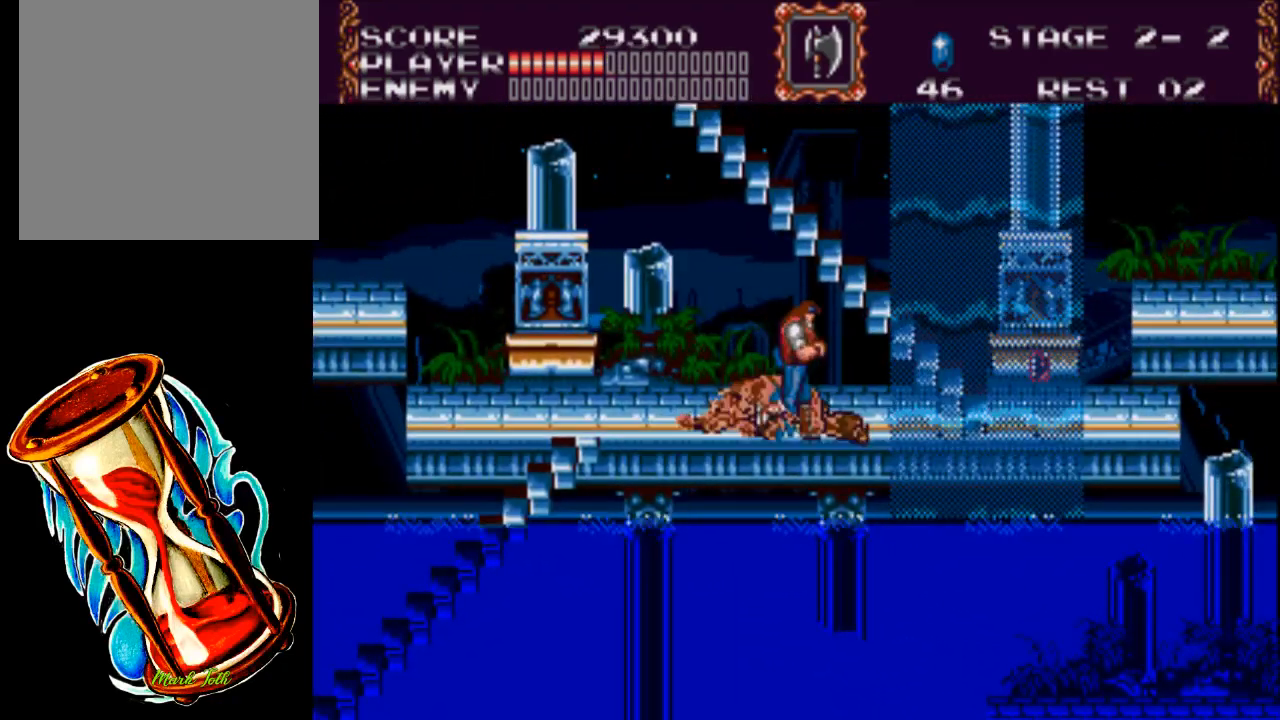
{"buttons": ["DPAD_RIGHT"], "events": [[133, "A", "down"], [300, "A", "up"]]}
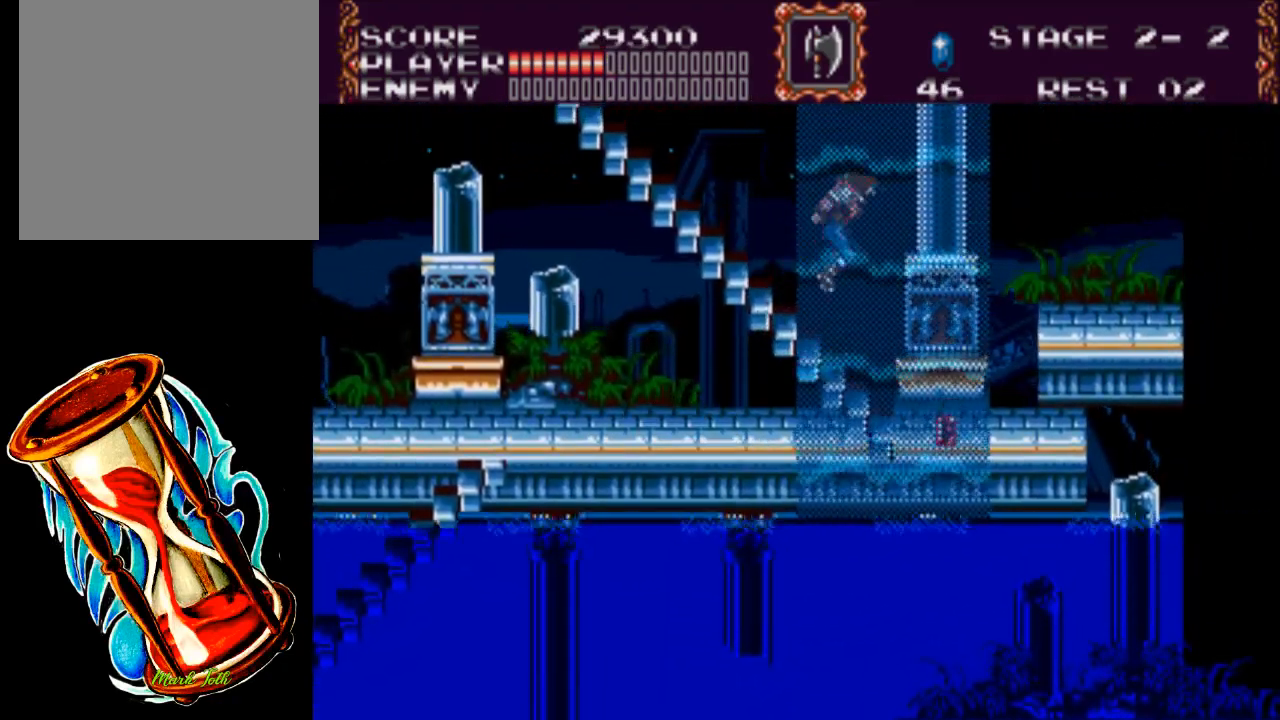
{"buttons": ["DPAD_UP", "DPAD_LEFT"], "events": [[300, "DPAD_RIGHT", "up"], [300, "DPAD_UP", "down"], [383, "DPAD_LEFT", "down"]]}
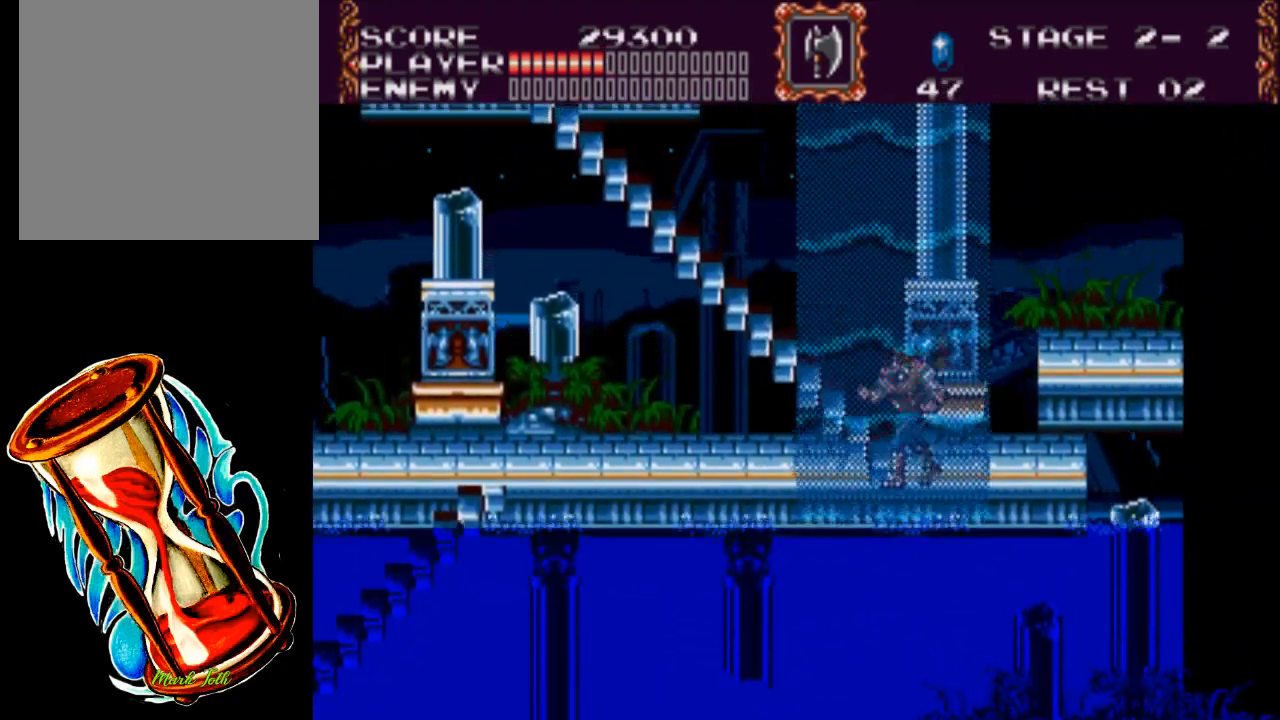
{"buttons": ["DPAD_UP", "DPAD_LEFT"], "events": []}
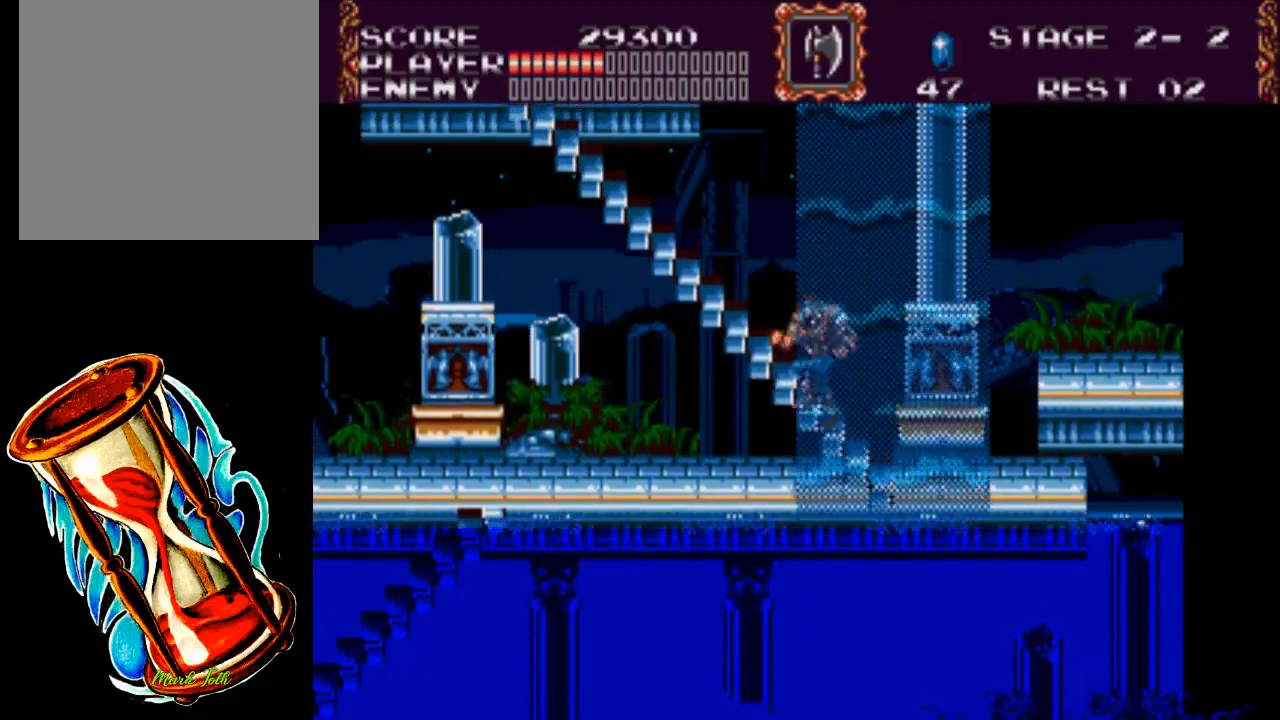
{"buttons": ["DPAD_UP", "DPAD_LEFT"], "events": []}
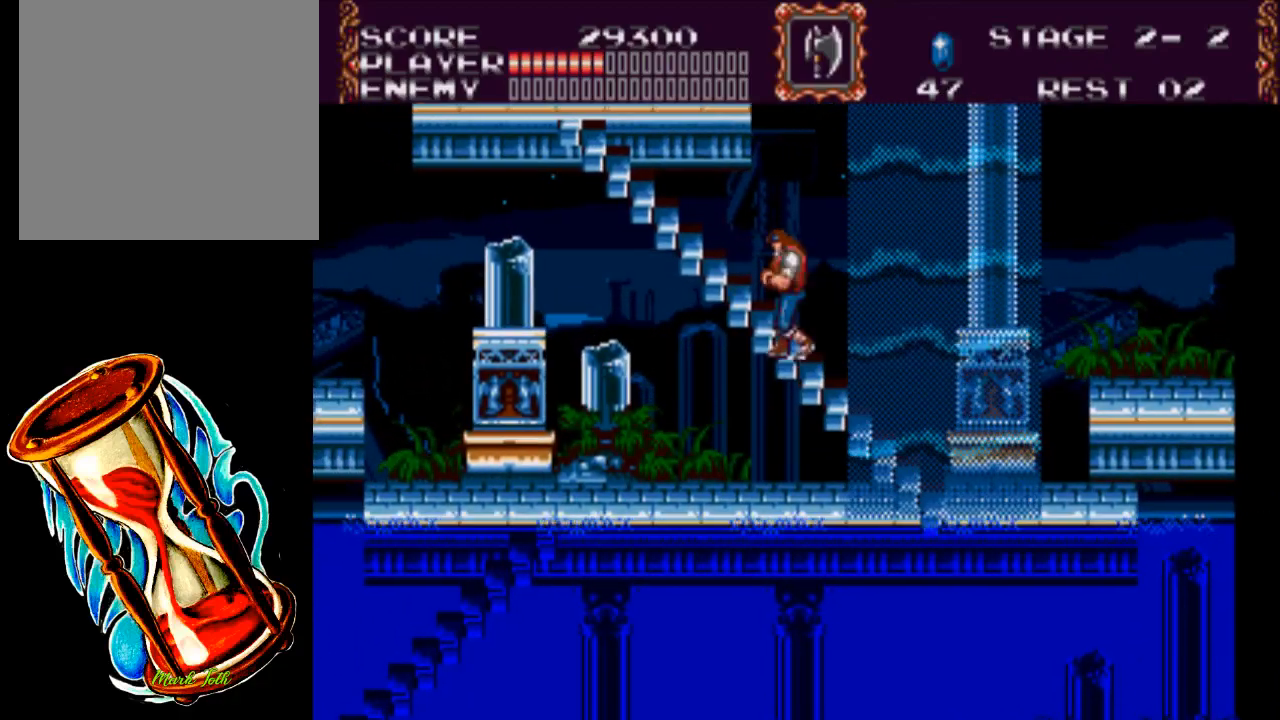
{"buttons": ["DPAD_UP", "DPAD_LEFT"], "events": []}
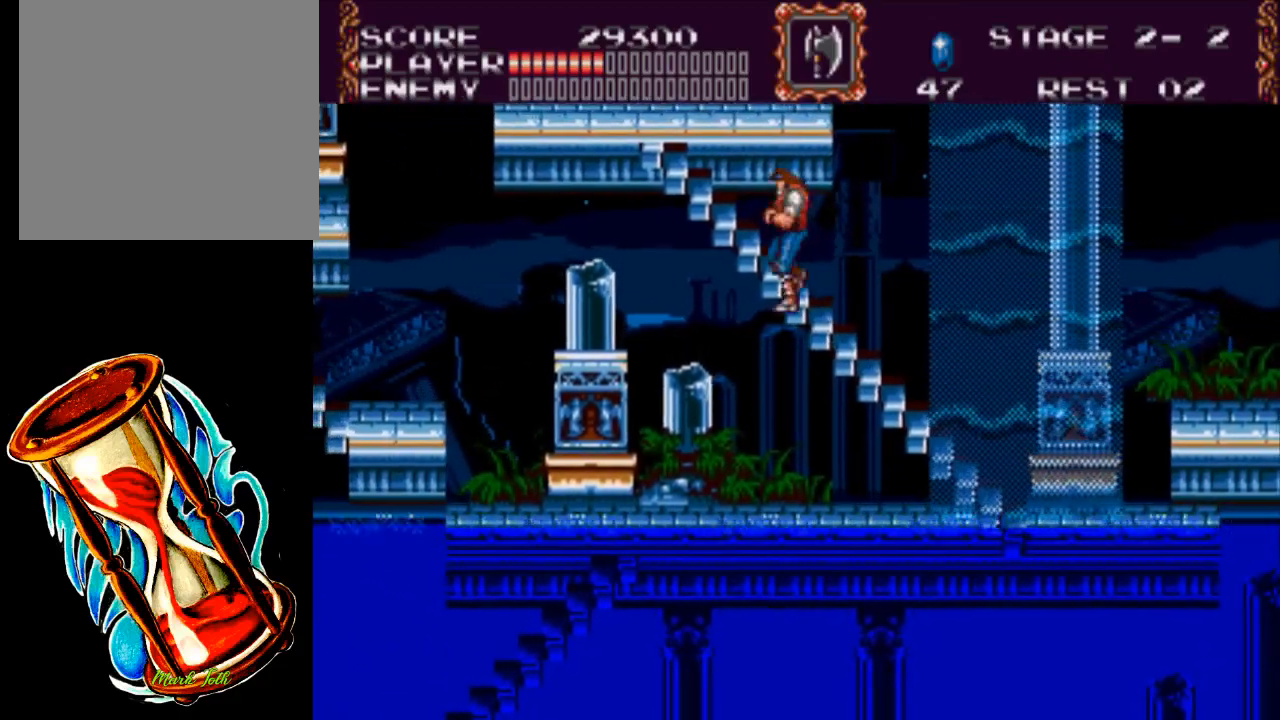
{"buttons": ["DPAD_UP", "DPAD_LEFT"], "events": []}
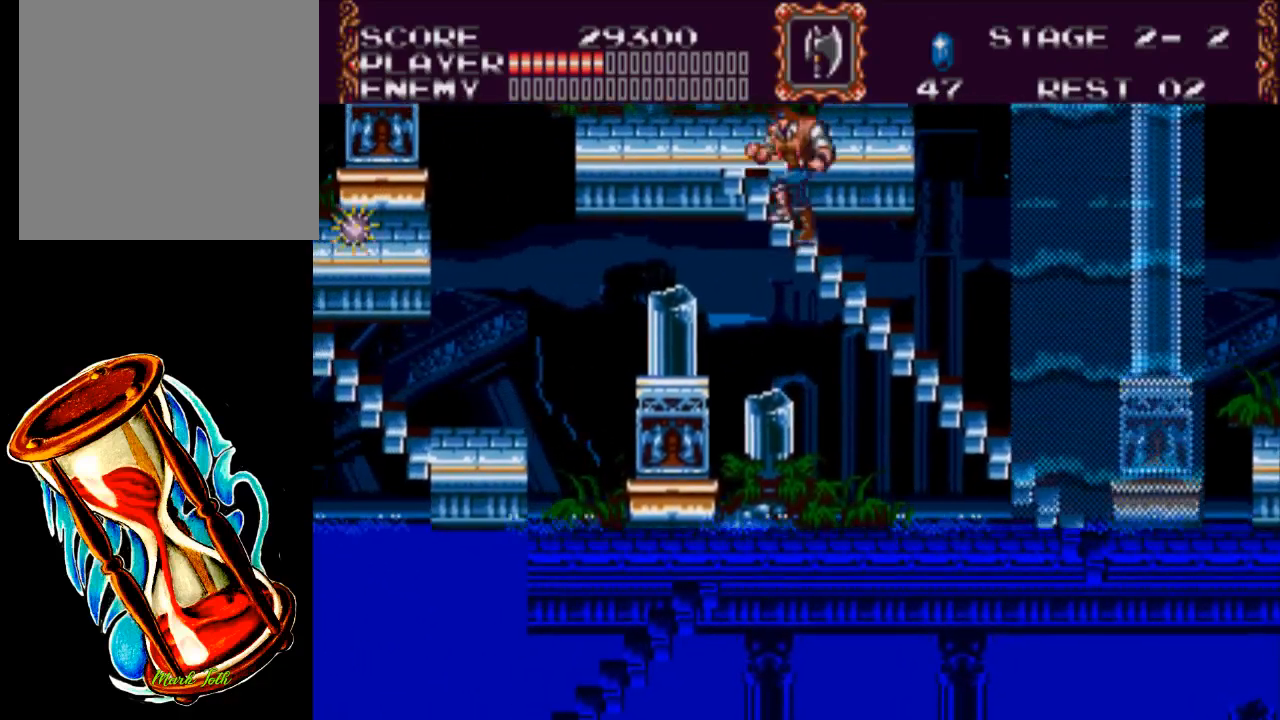
{"buttons": ["DPAD_LEFT"], "events": [[233, "DPAD_UP", "up"]]}
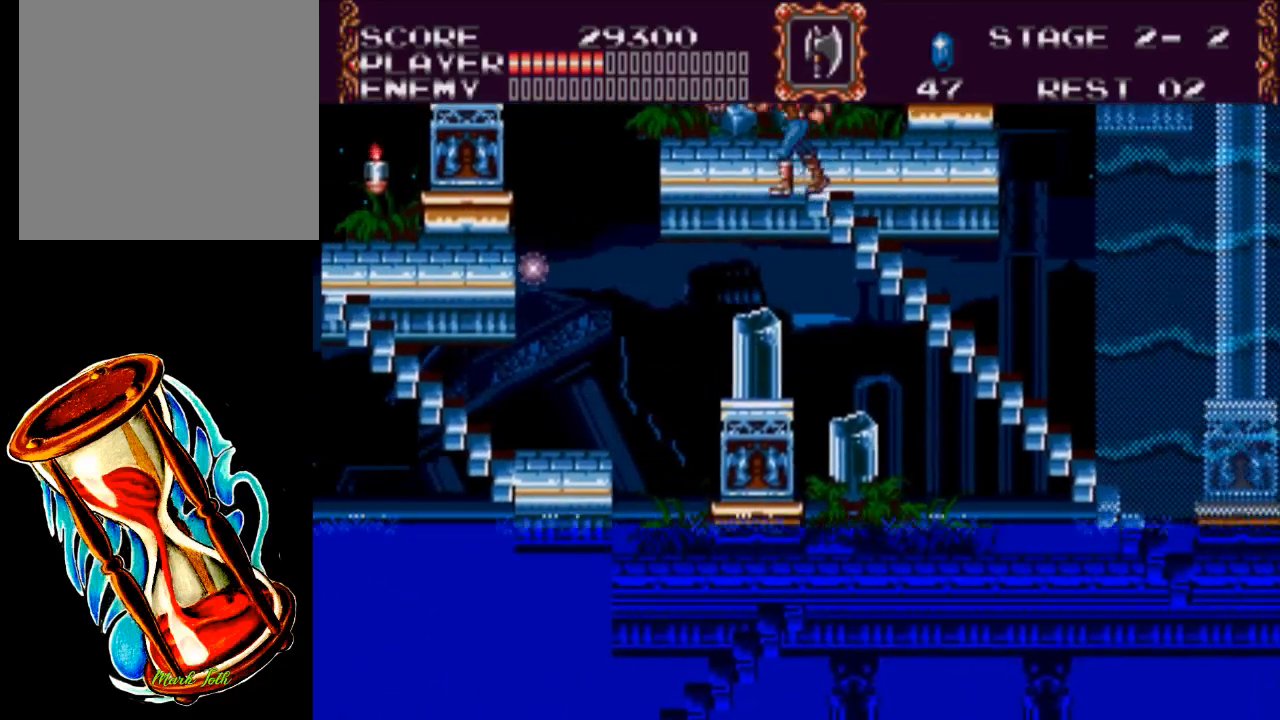
{"buttons": ["X"], "events": [[200, "X", "down"], [233, "DPAD_LEFT", "up"]]}
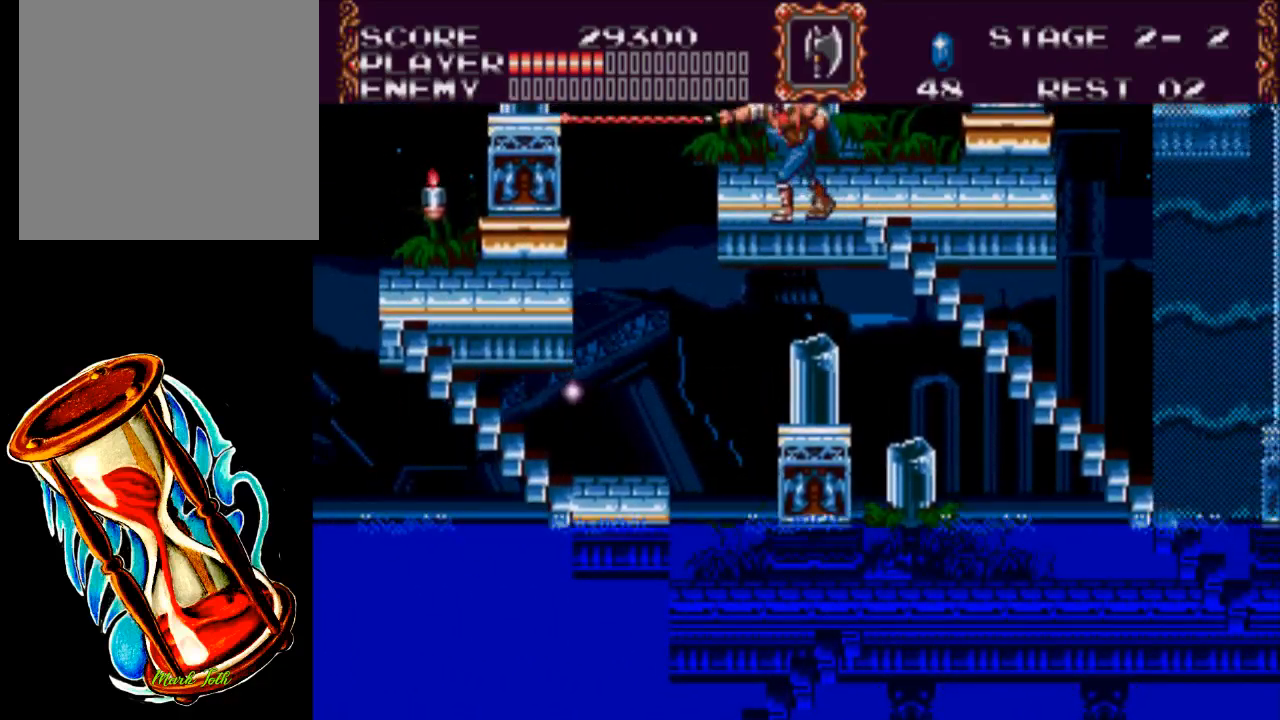
{"buttons": ["DPAD_RIGHT"], "events": [[150, "X", "up"], [250, "DPAD_RIGHT", "down"]]}
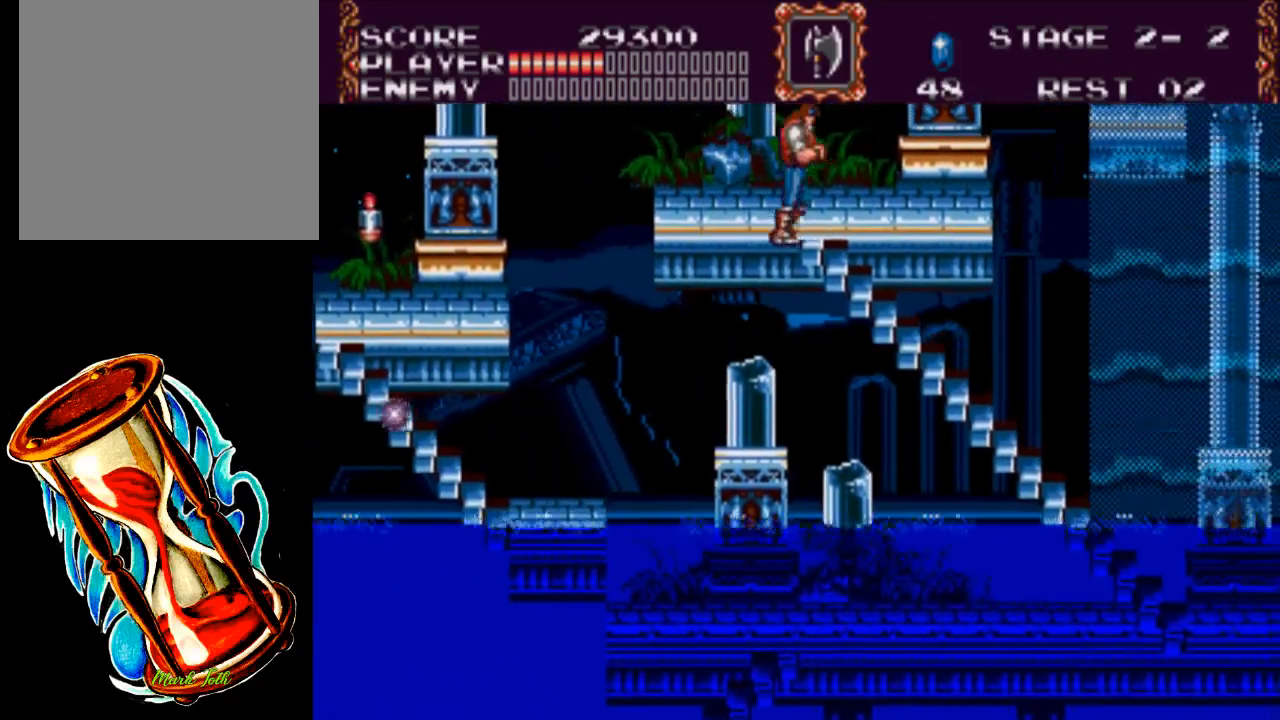
{"buttons": [], "events": [[383, "DPAD_RIGHT", "up"]]}
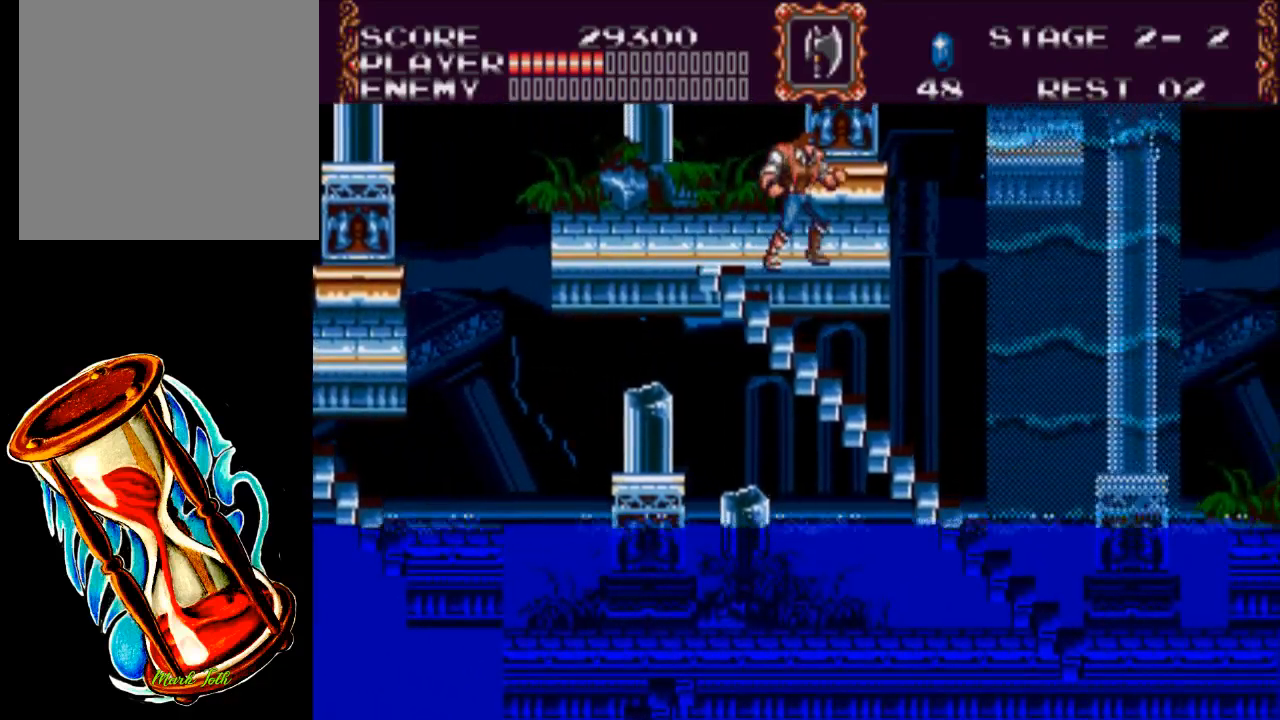
{"buttons": [], "events": []}
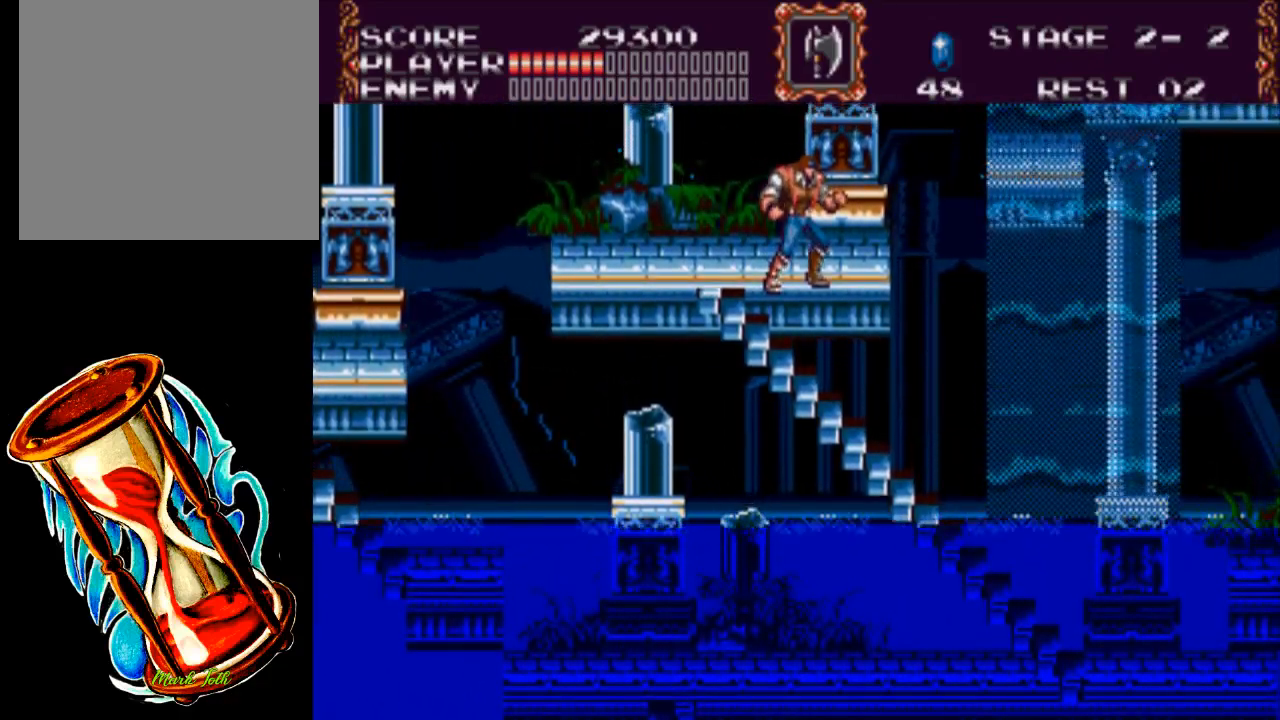
{"buttons": [], "events": [[83, "DPAD_RIGHT", "down"], [217, "DPAD_RIGHT", "up"]]}
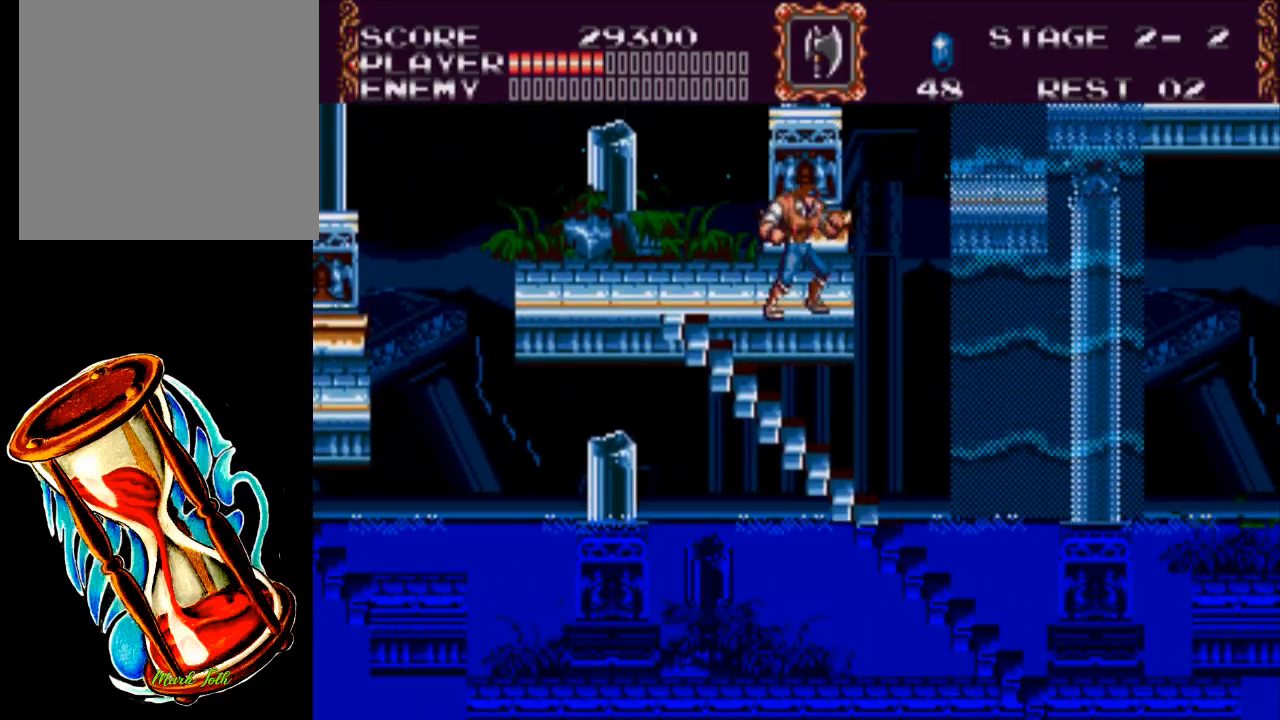
{"buttons": [], "events": []}
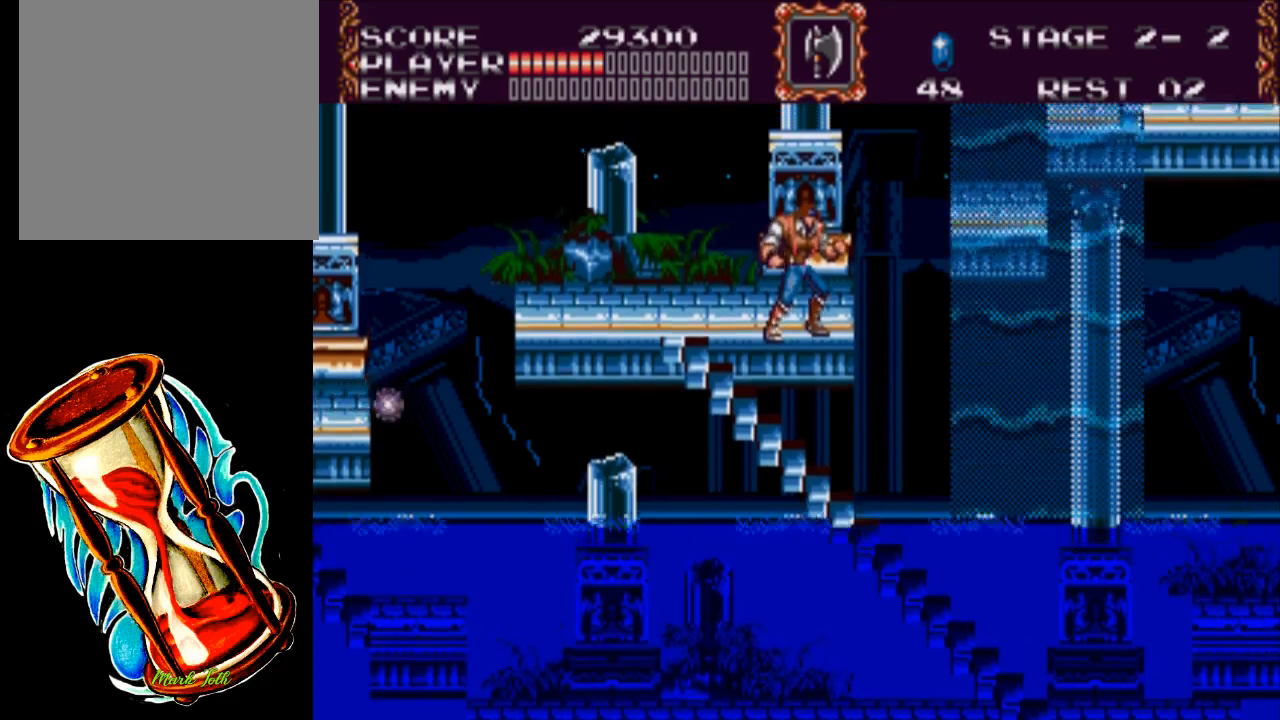
{"buttons": [], "events": []}
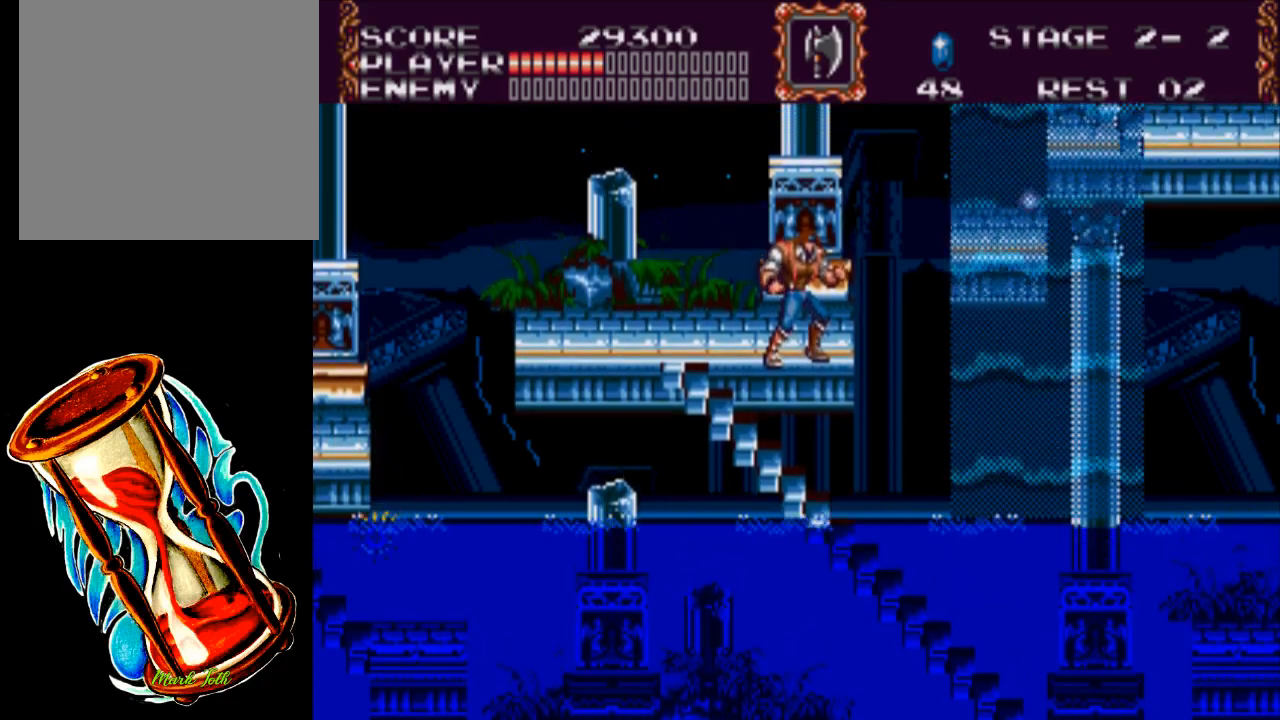
{"buttons": ["A", "DPAD_RIGHT"], "events": [[67, "DPAD_RIGHT", "down"], [167, "A", "down"]]}
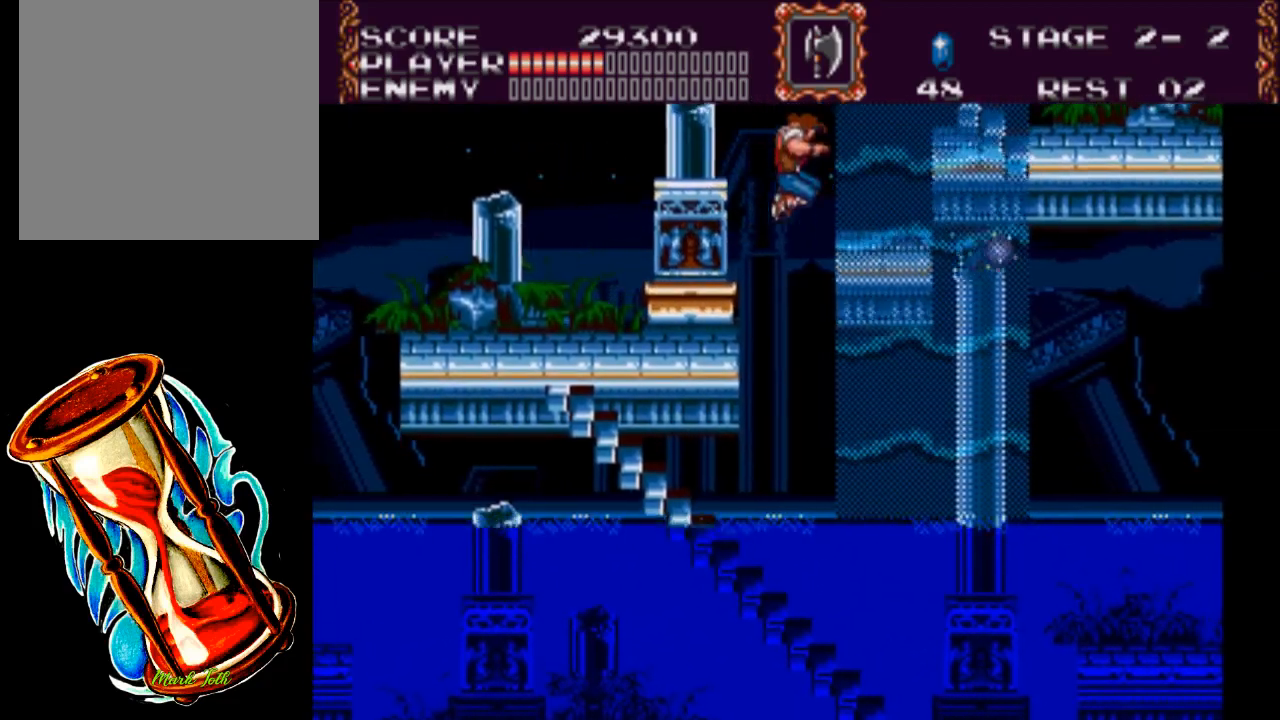
{"buttons": ["A", "DPAD_RIGHT"], "events": [[50, "A", "up"], [283, "A", "down"]]}
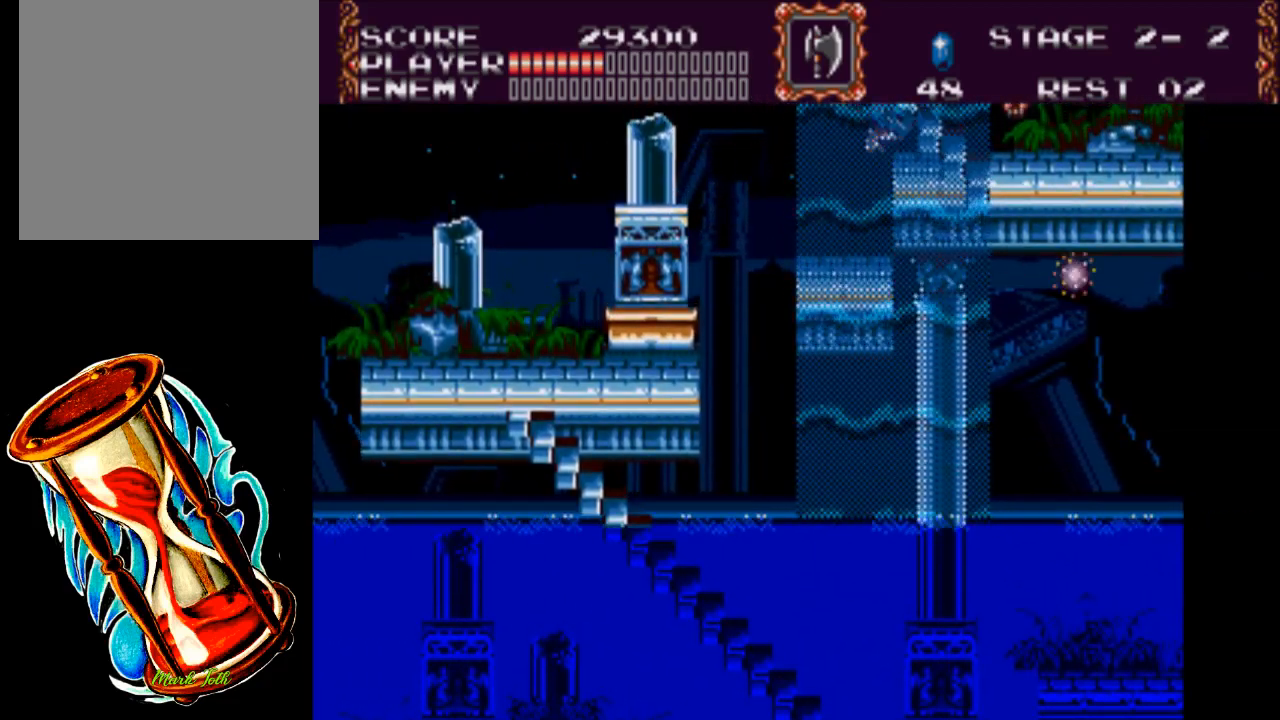
{"buttons": [], "events": [[50, "A", "up"], [50, "DPAD_UP", "down"], [83, "DPAD_RIGHT", "up"], [450, "DPAD_UP", "up"]]}
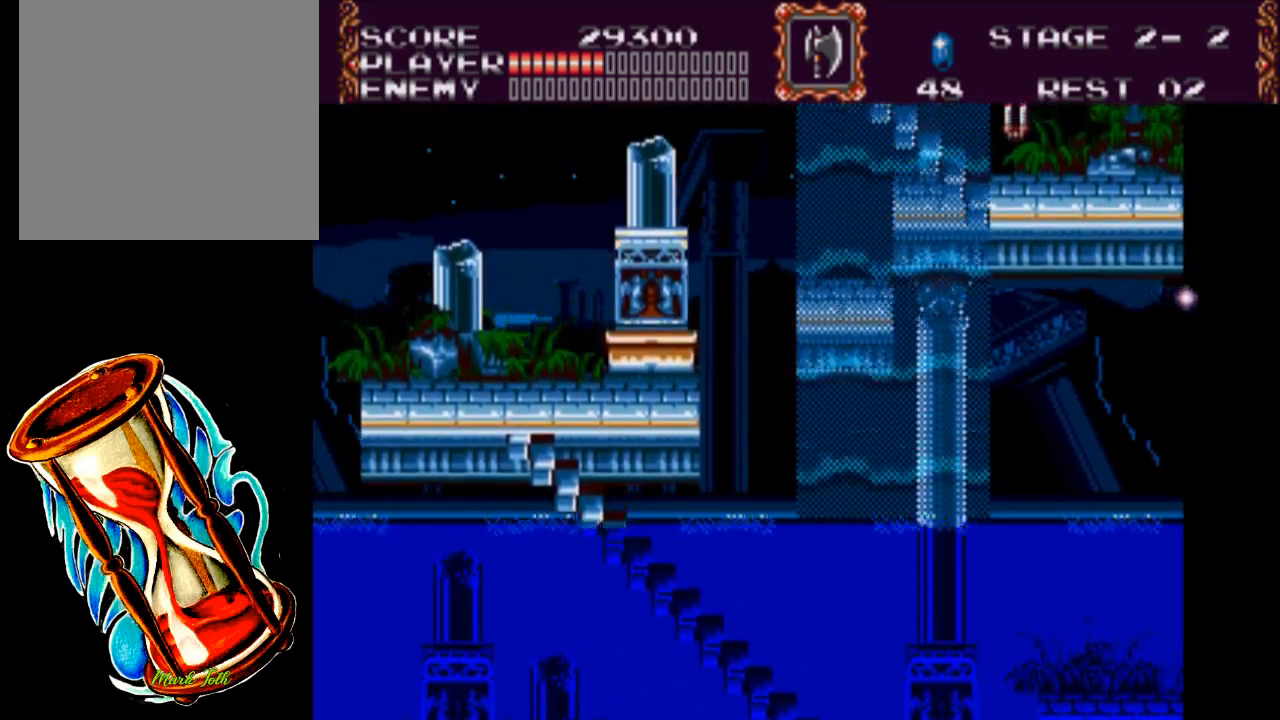
{"buttons": ["X"], "events": [[483, "X", "down"]]}
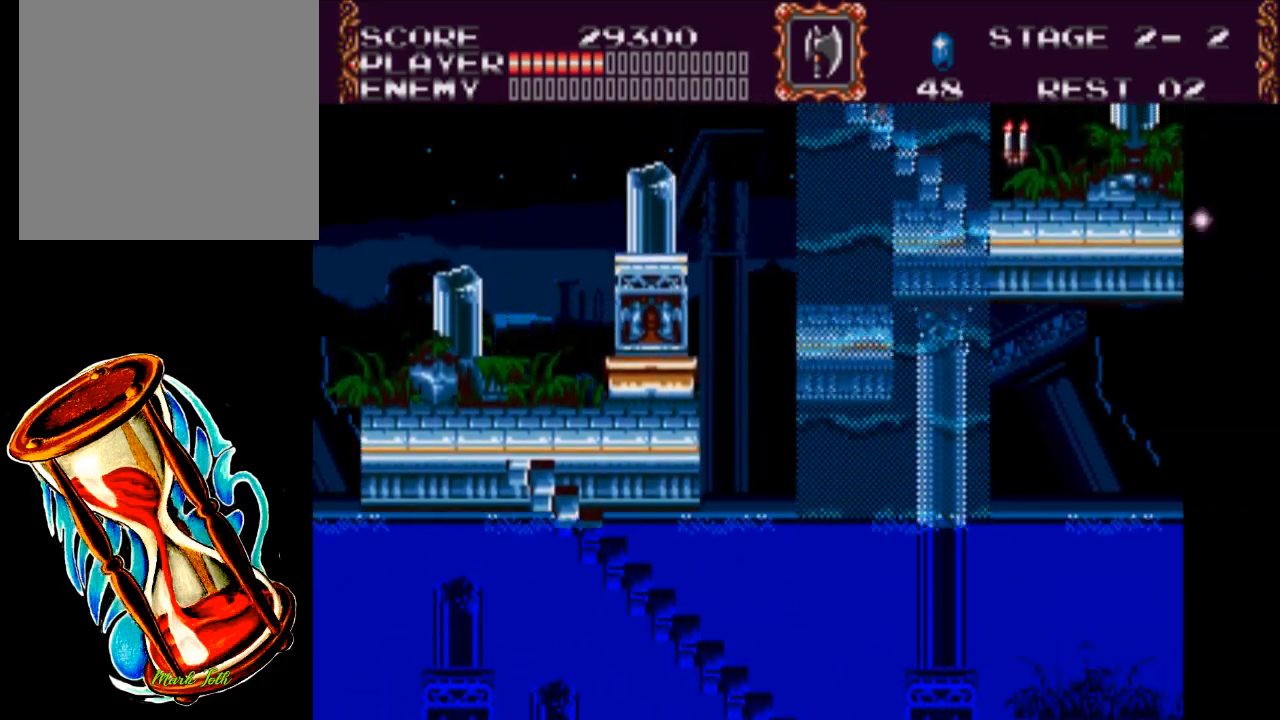
{"buttons": [], "events": [[500, "X", "up"]]}
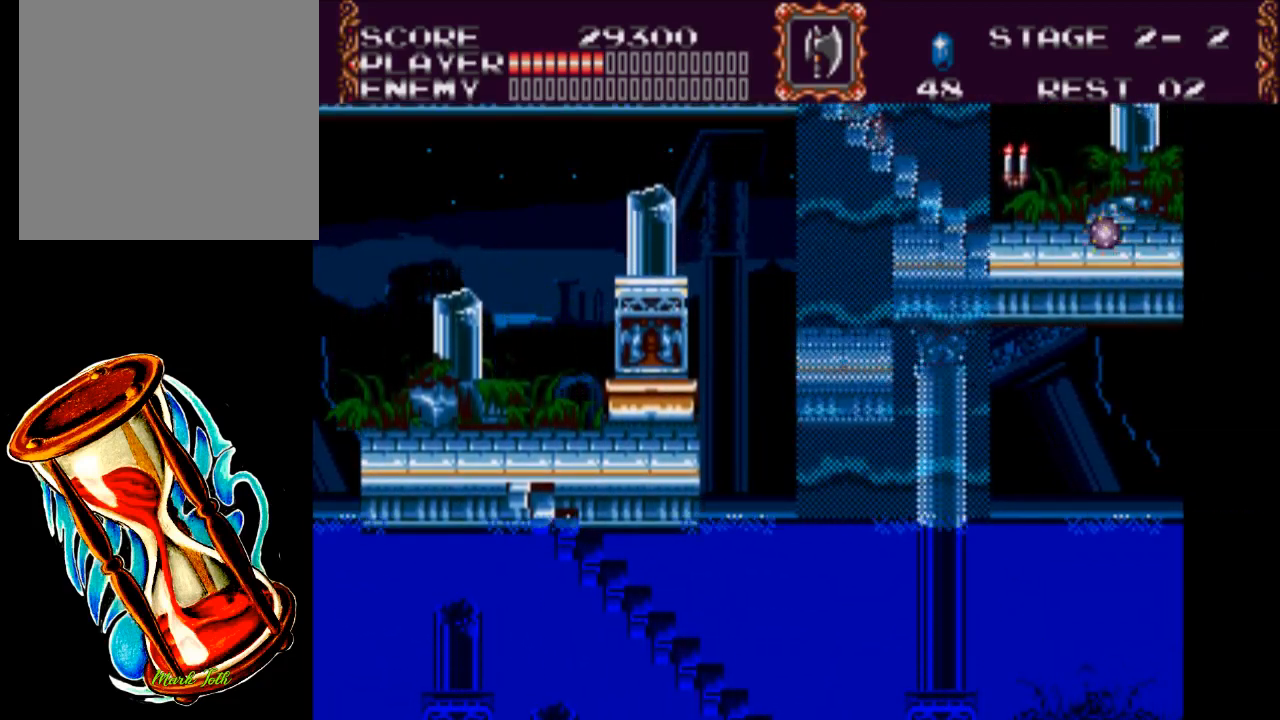
{"buttons": ["Y"], "events": [[167, "Y", "down"]]}
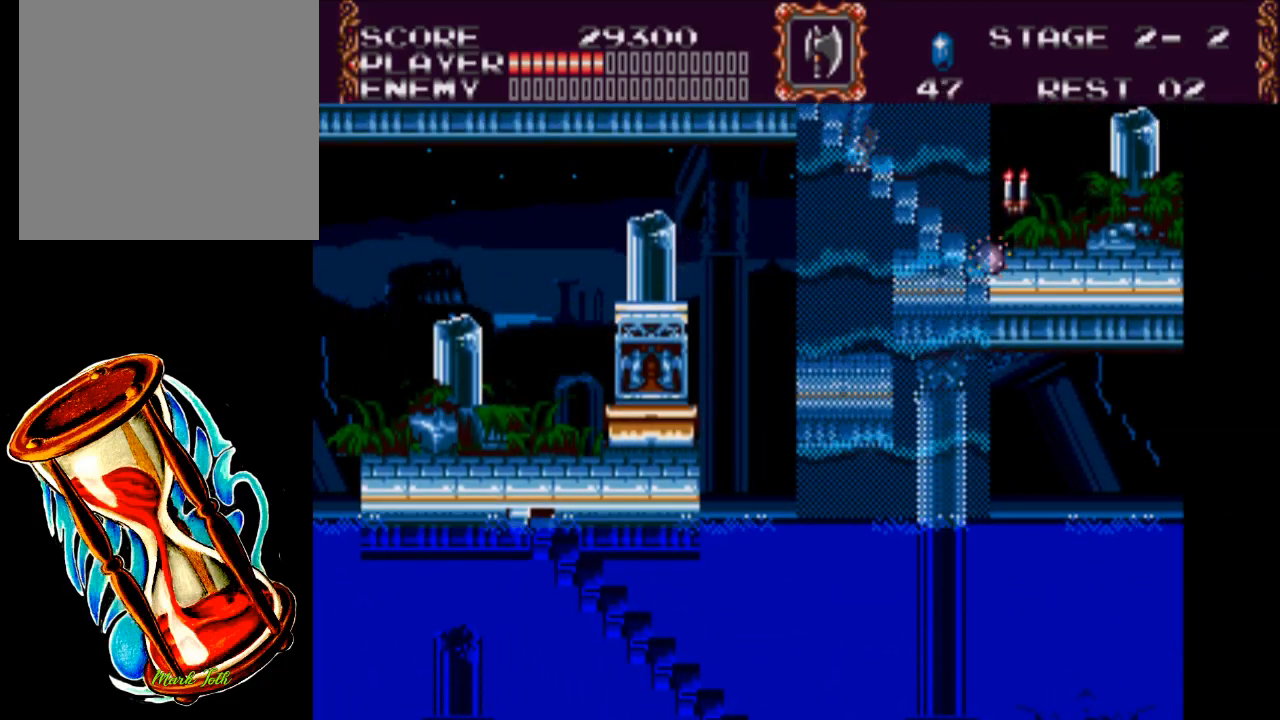
{"buttons": [], "events": [[33, "Y", "up"]]}
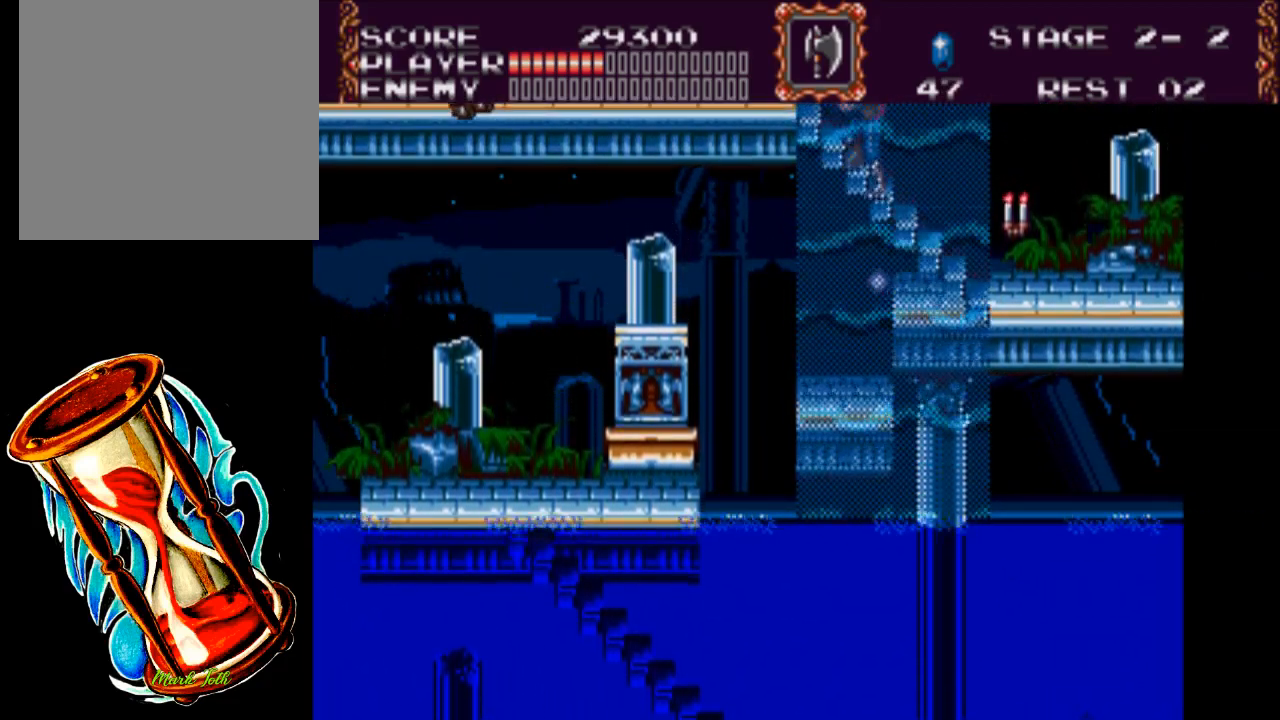
{"buttons": [], "events": []}
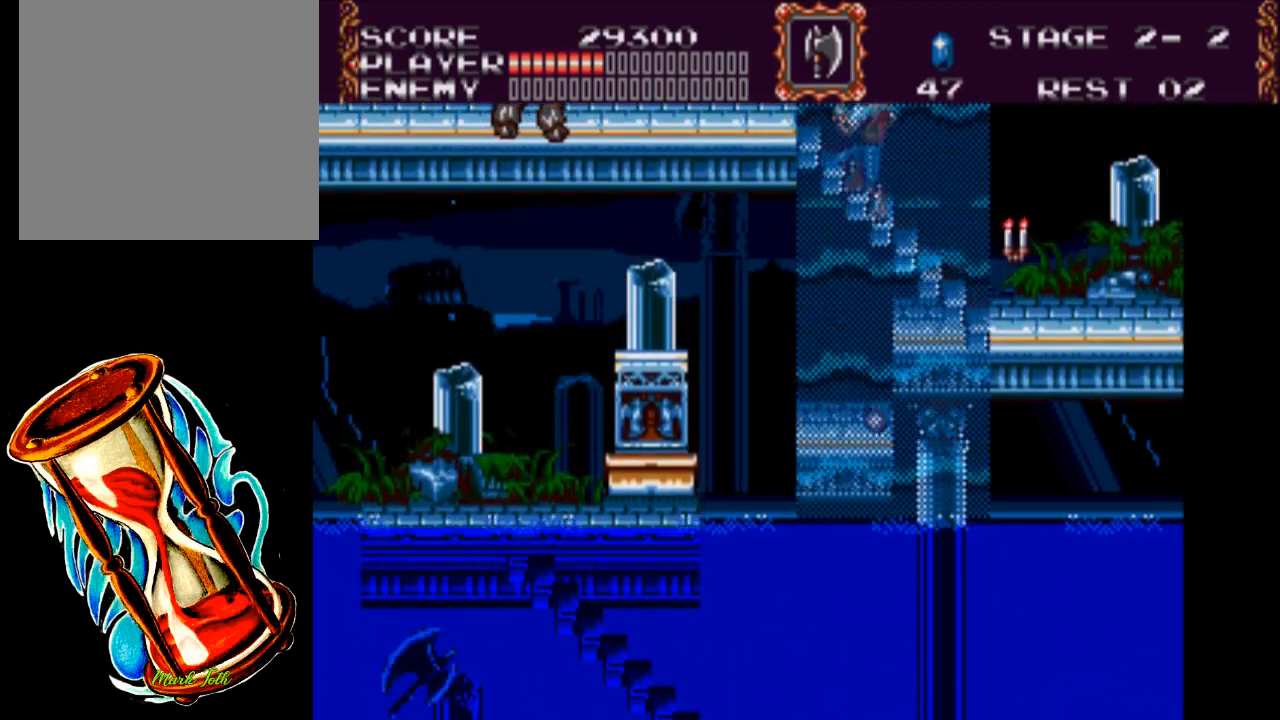
{"buttons": ["Y"], "events": [[417, "Y", "down"]]}
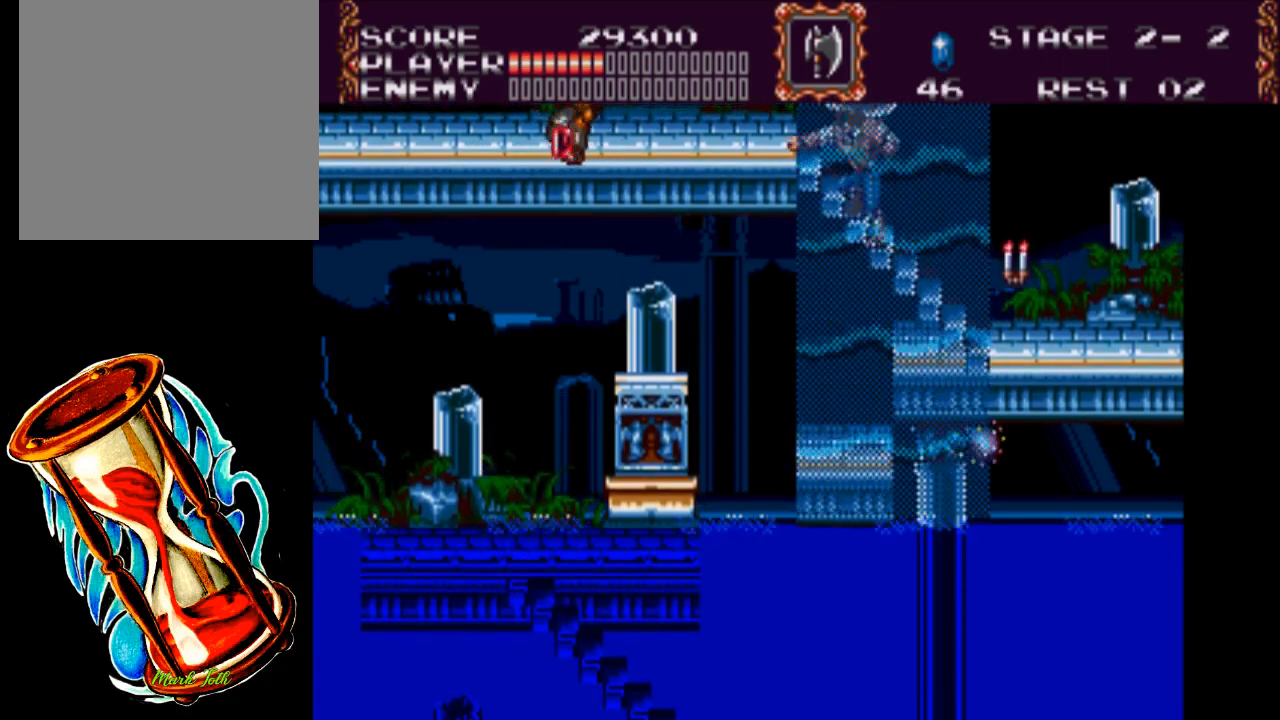
{"buttons": [], "events": [[150, "Y", "up"]]}
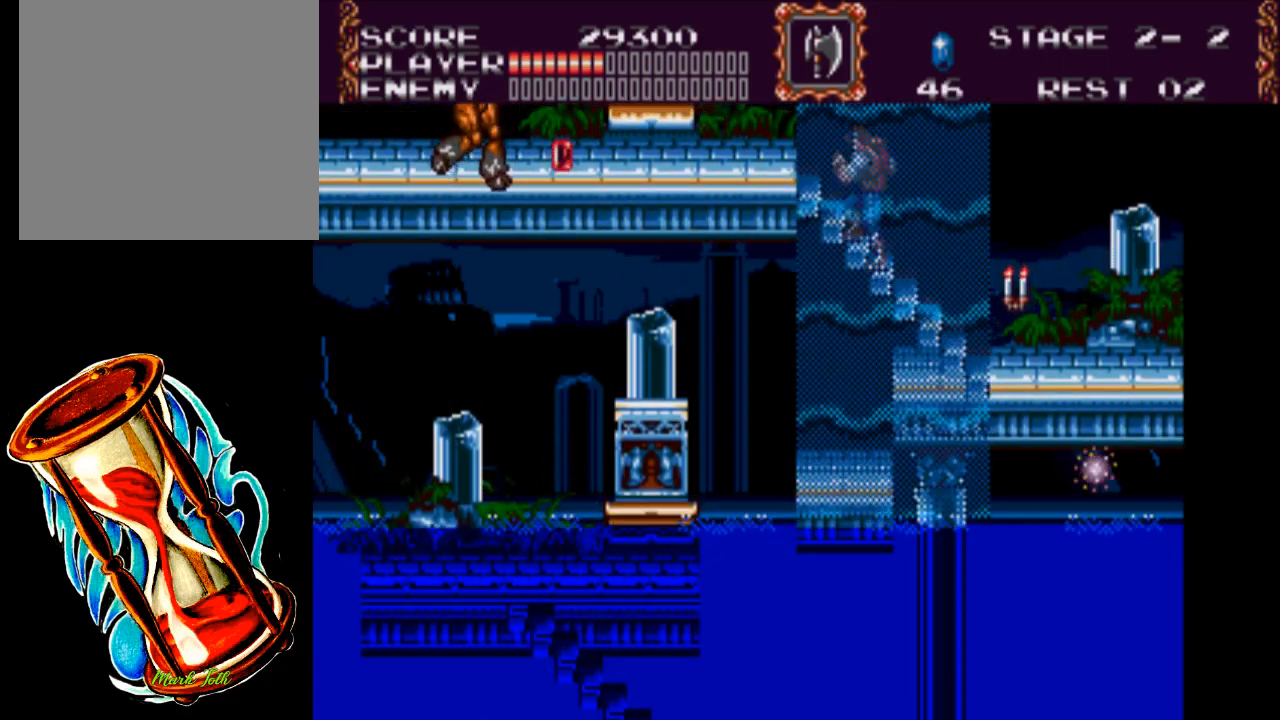
{"buttons": [], "events": []}
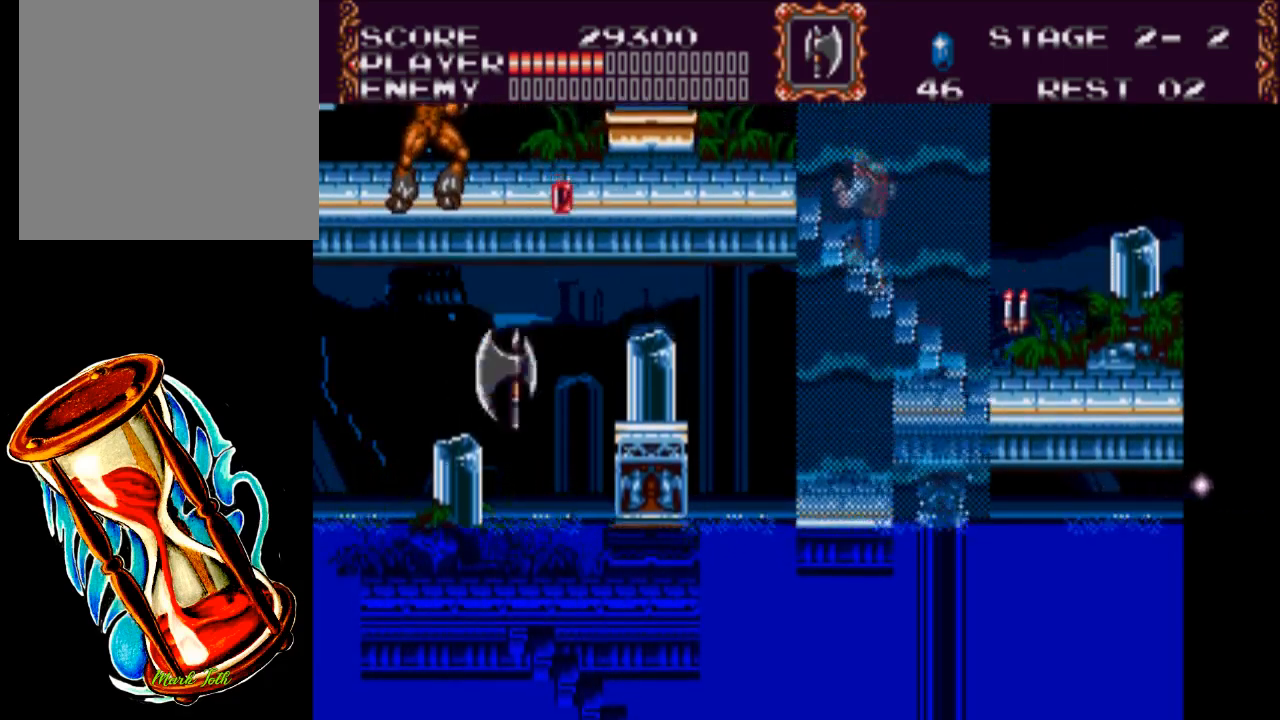
{"buttons": ["DPAD_LEFT"], "events": [[467, "DPAD_LEFT", "down"]]}
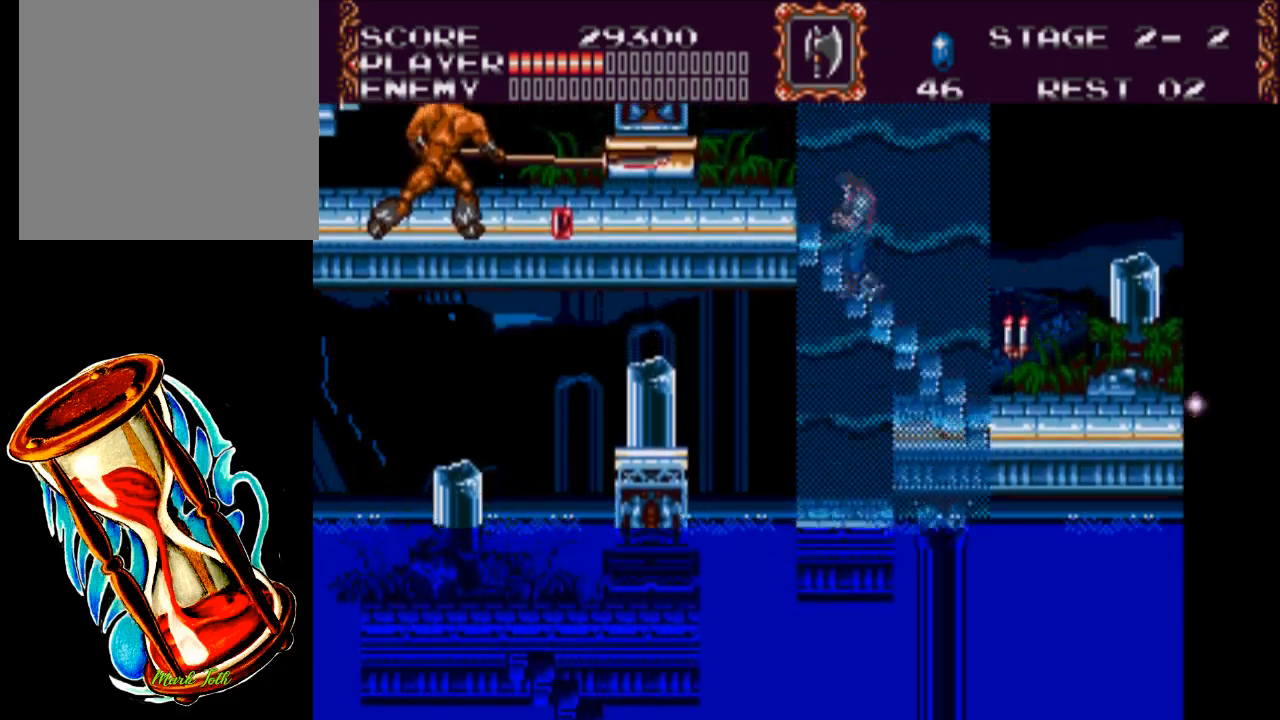
{"buttons": ["DPAD_LEFT"], "events": []}
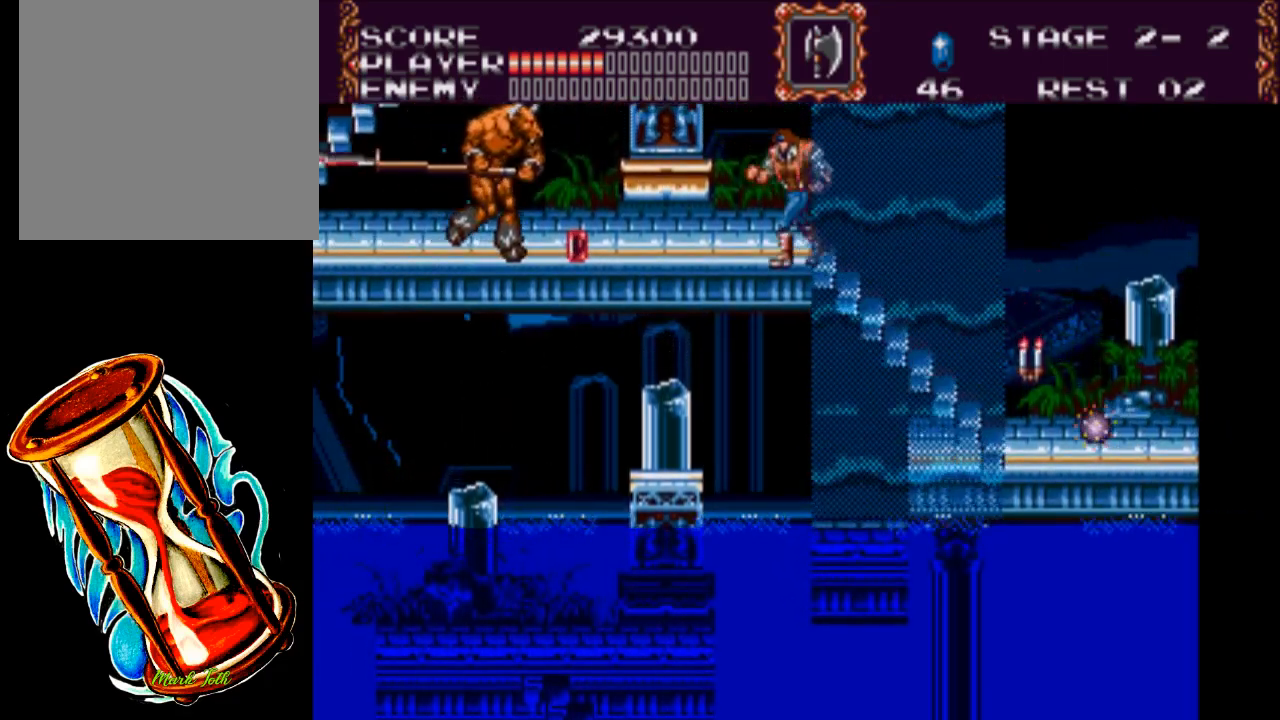
{"buttons": ["X"], "events": [[200, "A", "down"], [367, "A", "up"], [500, "DPAD_LEFT", "up"], [500, "X", "down"]]}
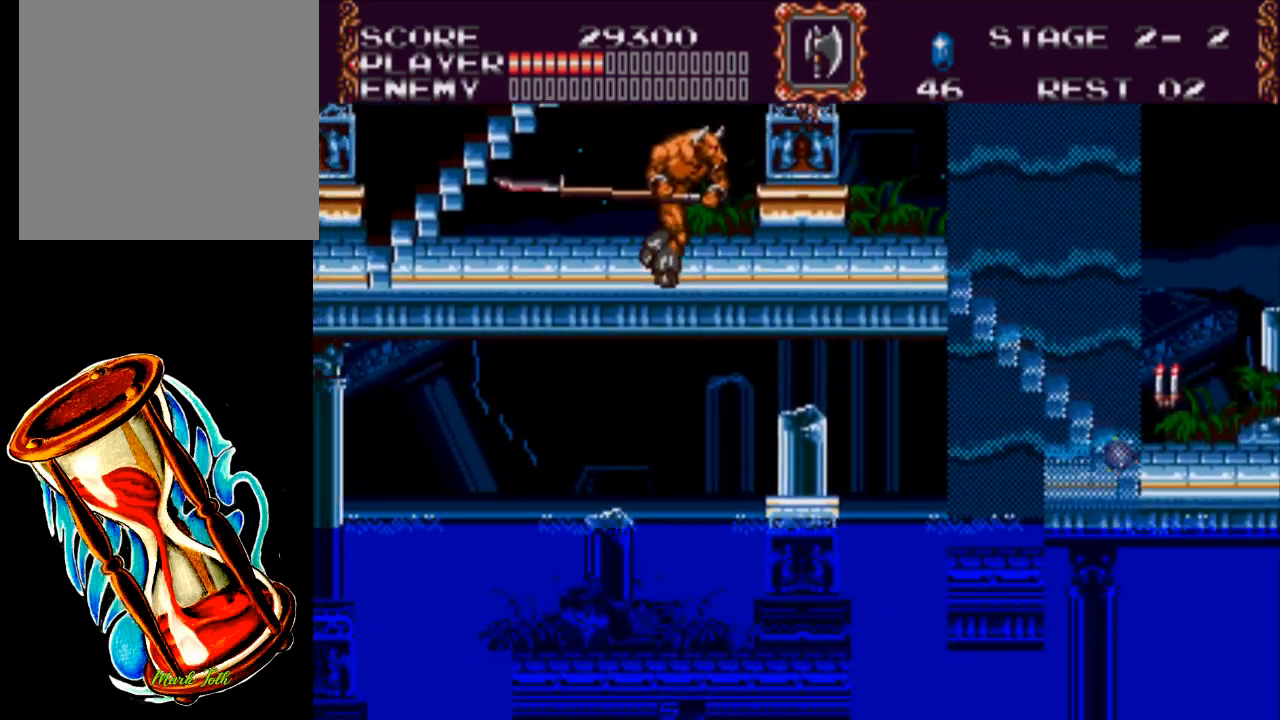
{"buttons": ["X"], "events": []}